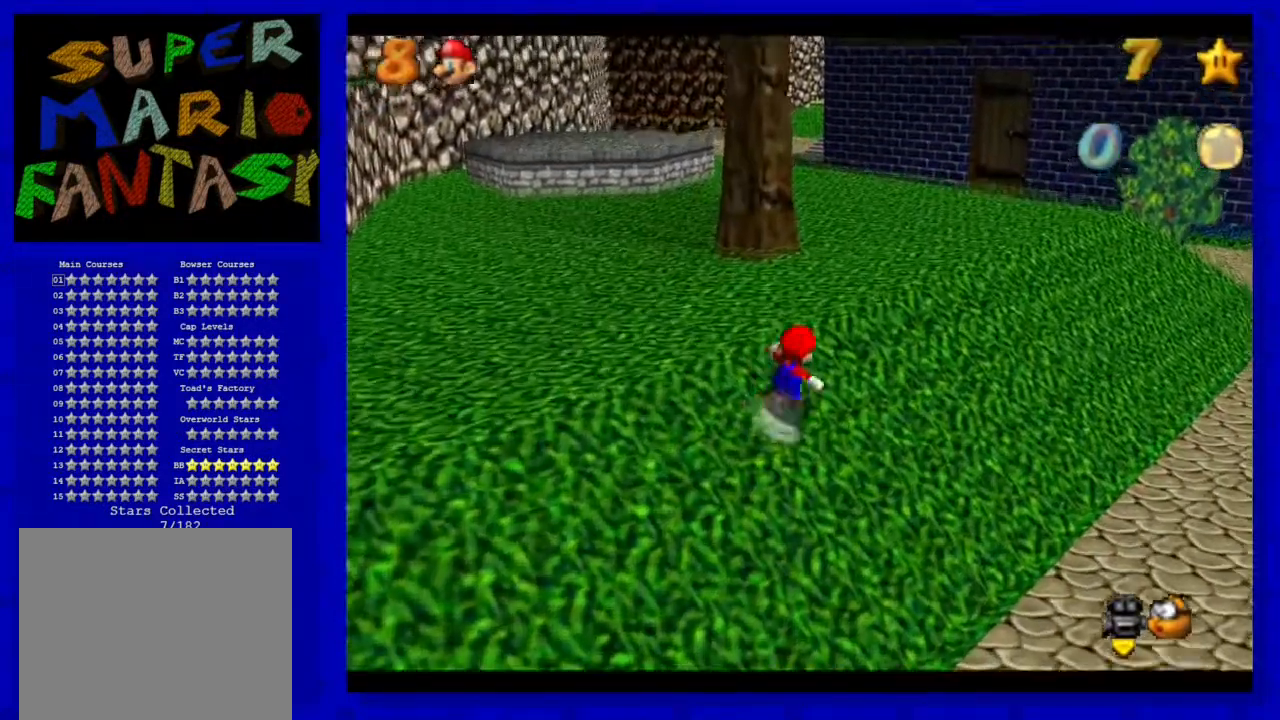
Gameplay with a controller (Nintendo layout); each line is a JSON object with the inputs held at the frame after it. "events" lists button and stick changes between this image and that frame as [ms after this image, input, new state], when the widget could be followed in between. Not read: L3 R3.
{"buttons": ["A", "B"], "left_stick": "up-right", "events": [[83, "left_stick", "up"], [300, "A", "down"], [433, "B", "down"], [467, "left_stick", "up-right"]]}
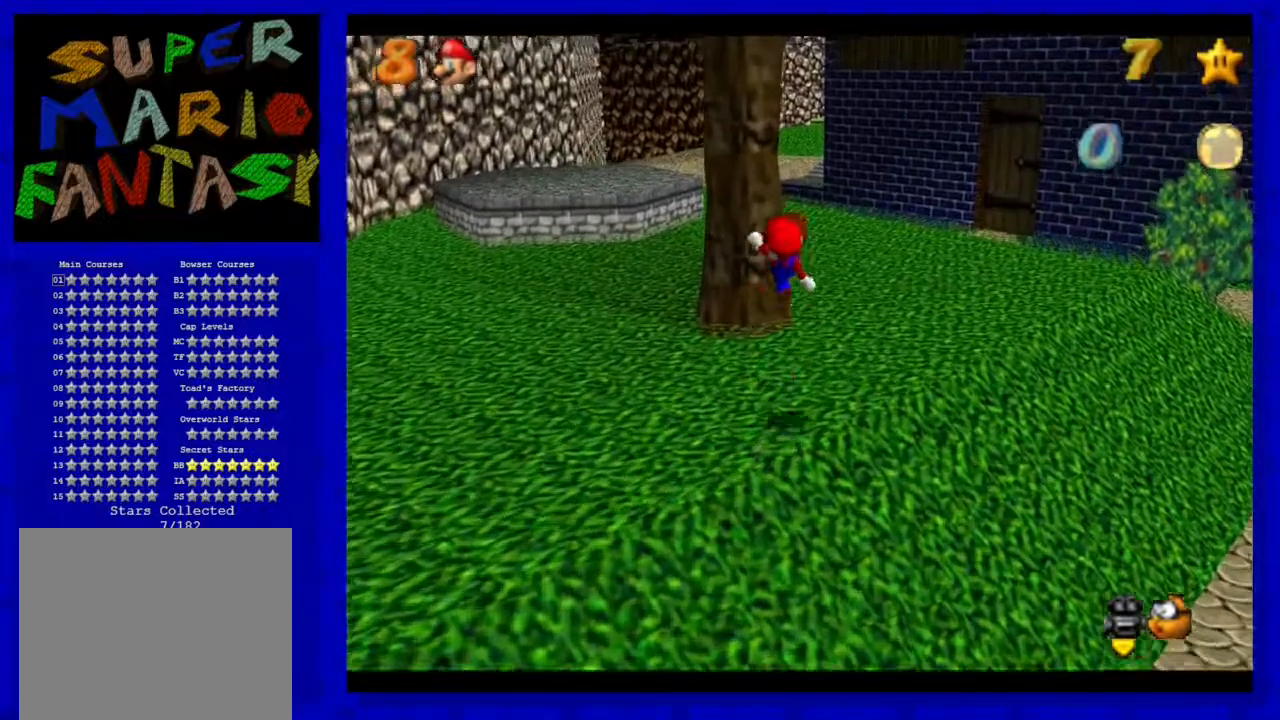
{"buttons": [], "left_stick": "up", "events": [[117, "A", "up"], [150, "B", "up"], [317, "left_stick", "up"]]}
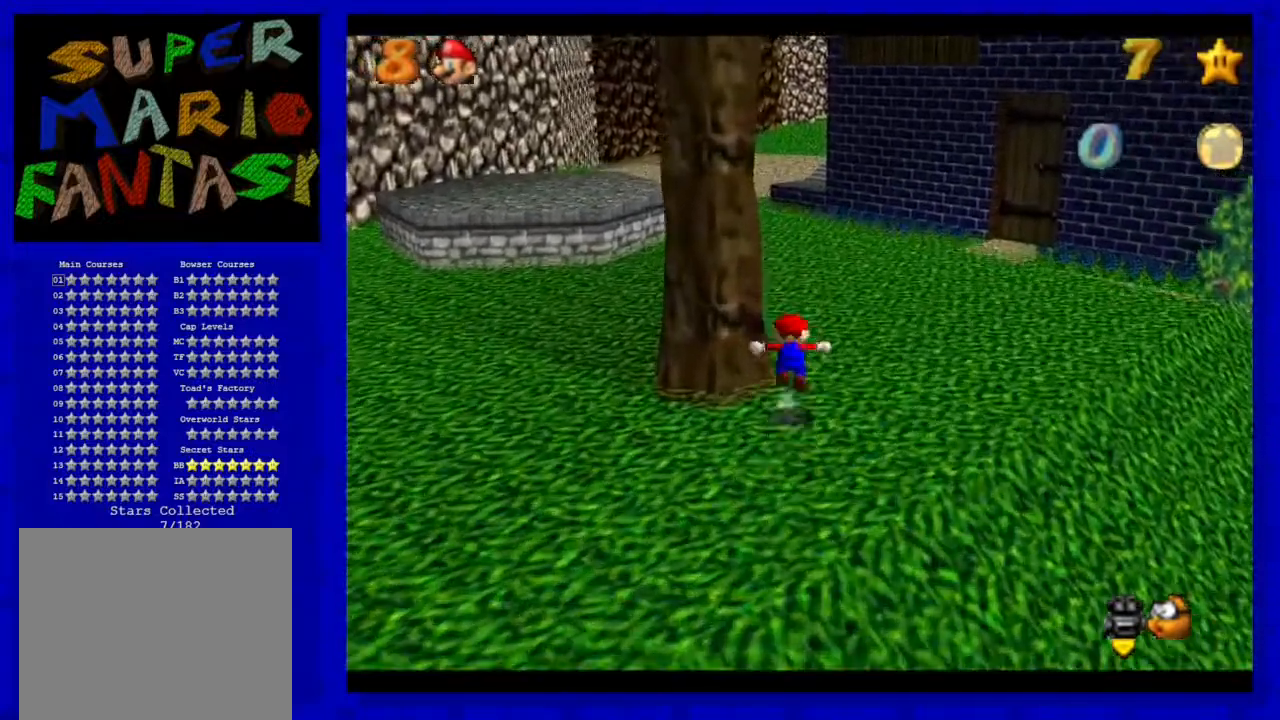
{"buttons": [], "left_stick": "up", "events": [[50, "A", "down"], [100, "A", "up"], [367, "B", "down"], [483, "B", "up"]]}
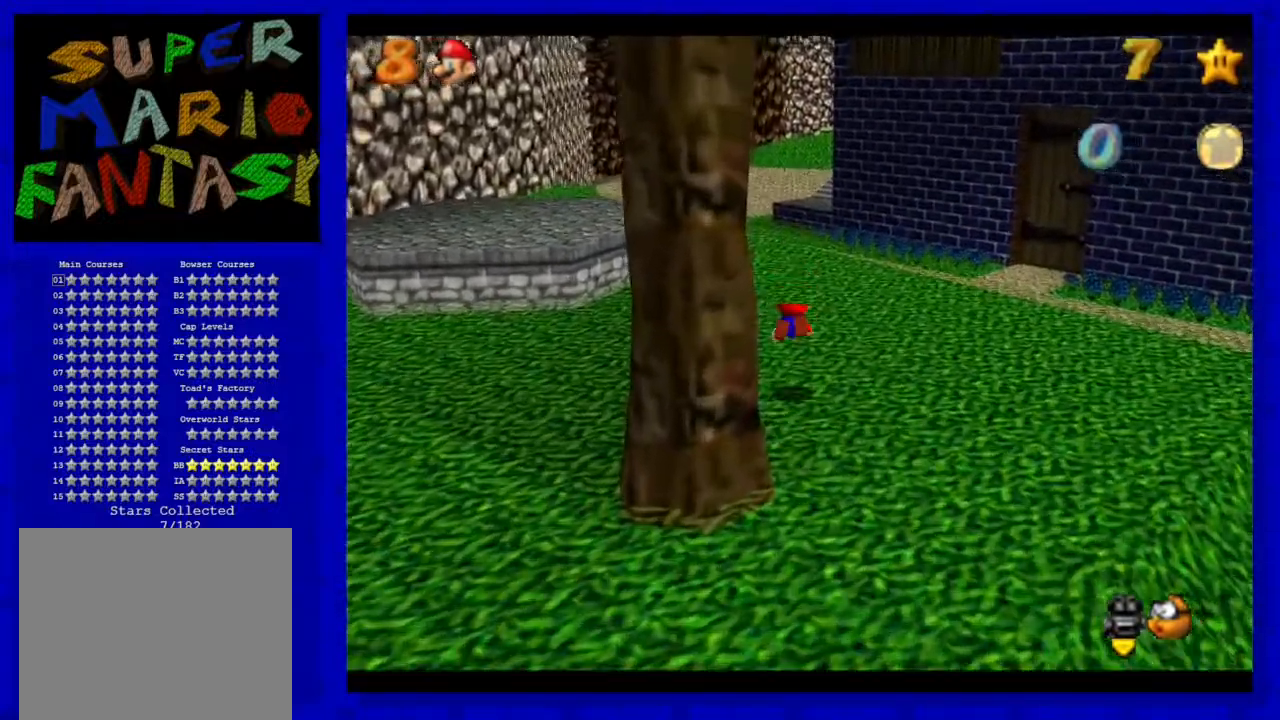
{"buttons": [], "left_stick": "up", "events": [[200, "A", "down"], [267, "A", "up"]]}
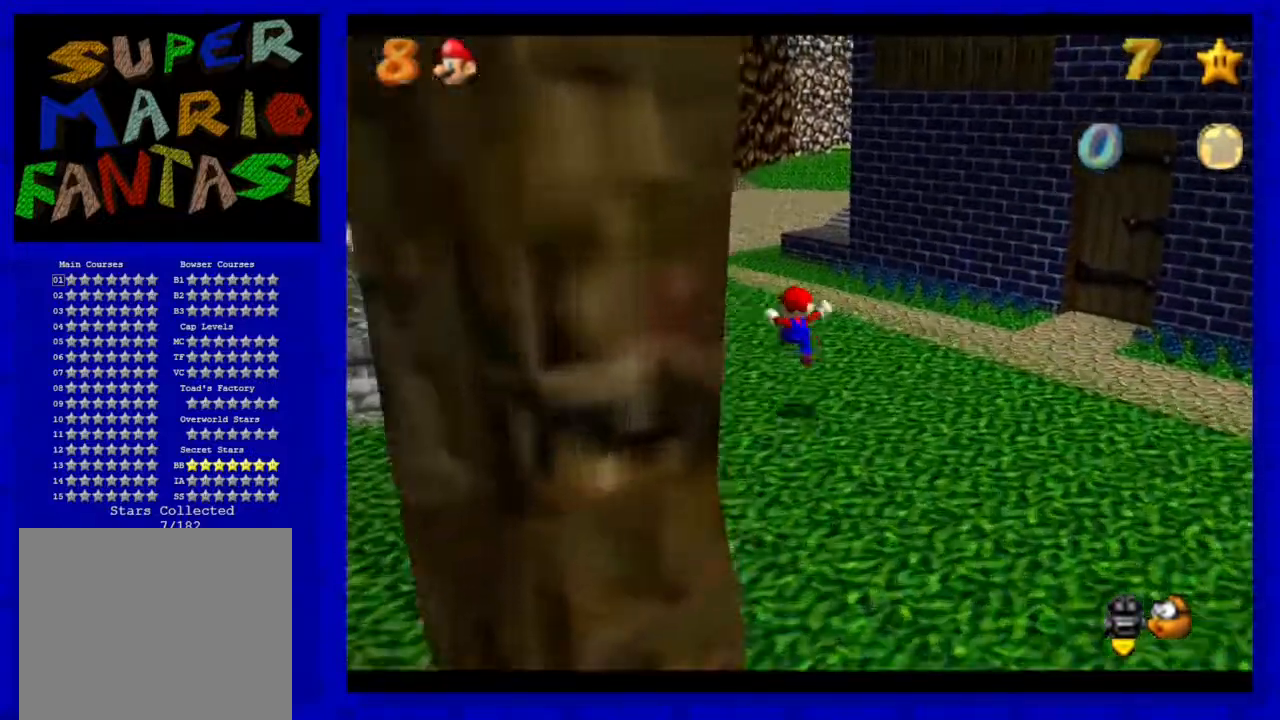
{"buttons": [], "left_stick": "up-left", "events": [[267, "A", "down"], [317, "B", "down"], [383, "left_stick", "up-left"], [417, "A", "up"], [417, "B", "up"]]}
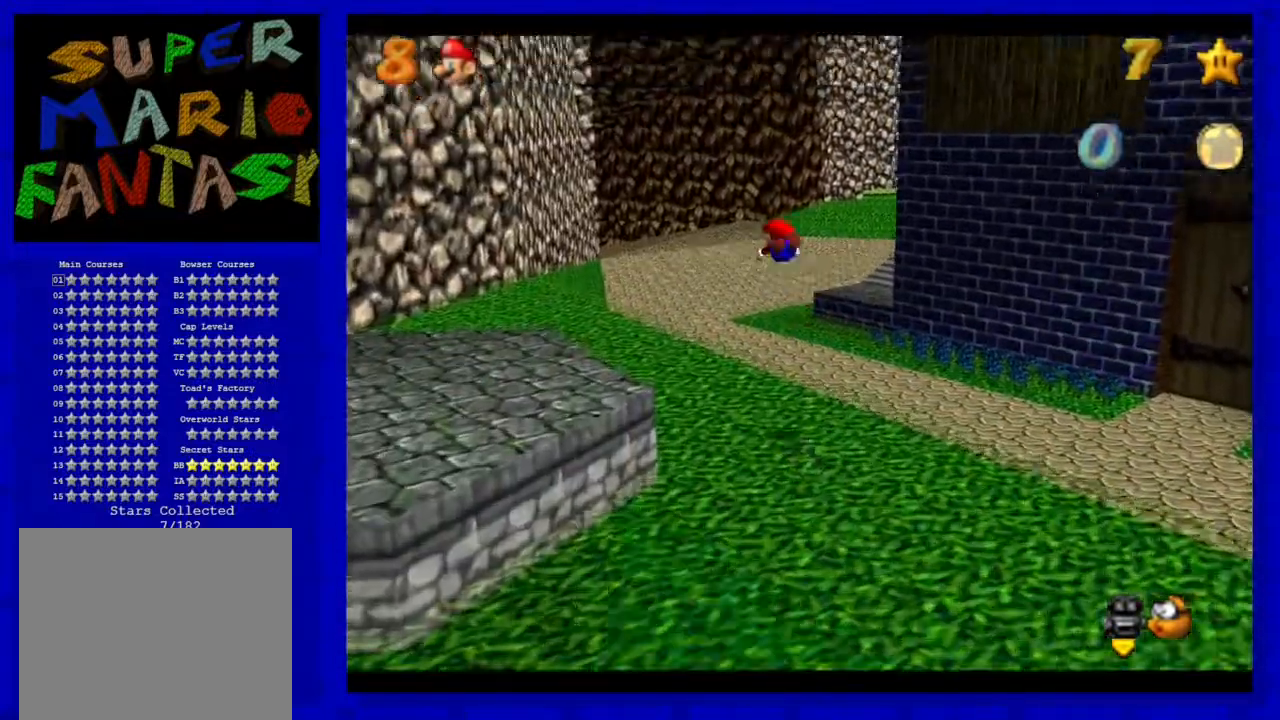
{"buttons": [], "left_stick": "up", "events": [[350, "left_stick", "up"]]}
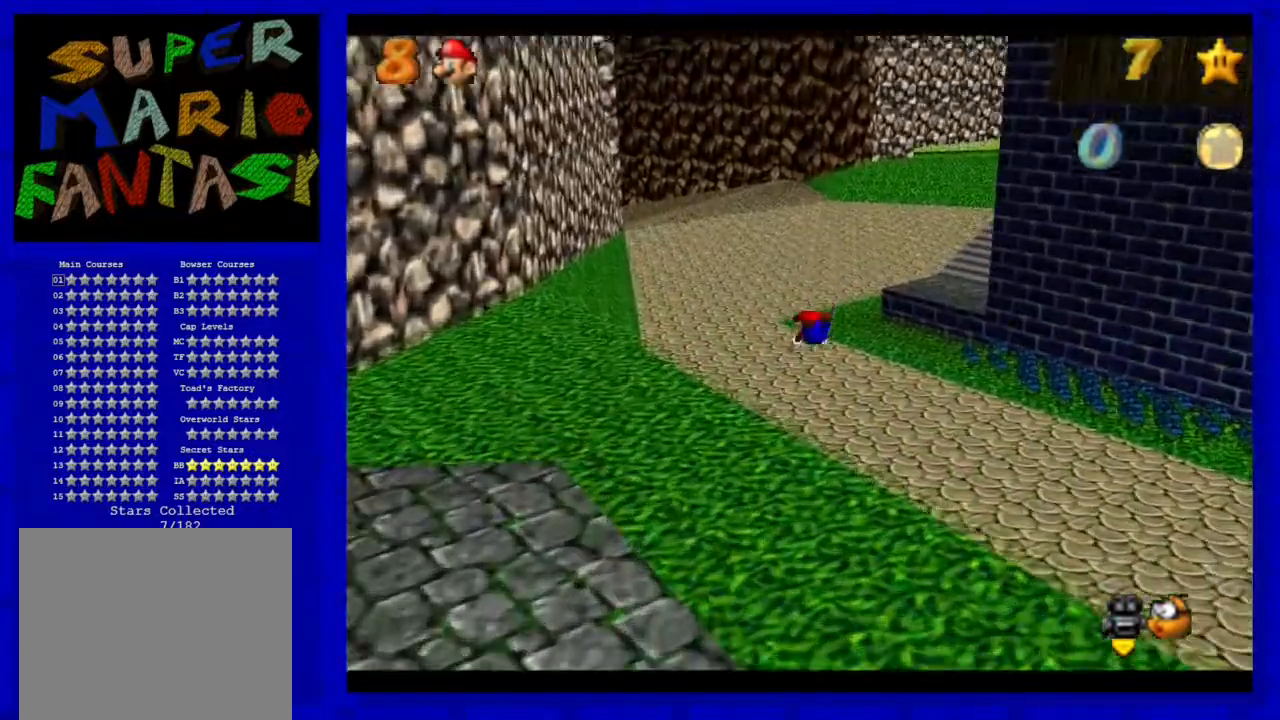
{"buttons": ["A"], "left_stick": "up-left", "events": [[100, "left_stick", "up-left"], [500, "A", "down"]]}
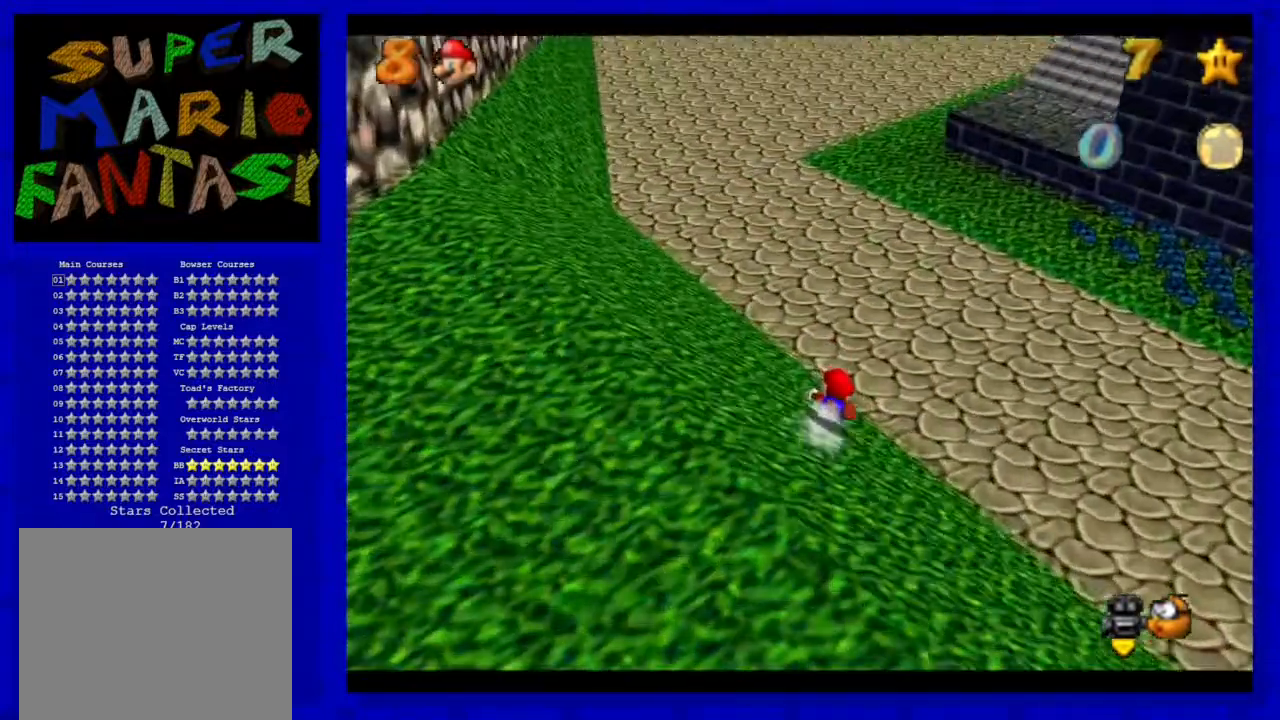
{"buttons": [], "left_stick": "up-left", "events": [[117, "A", "up"], [333, "A", "down"], [467, "A", "up"]]}
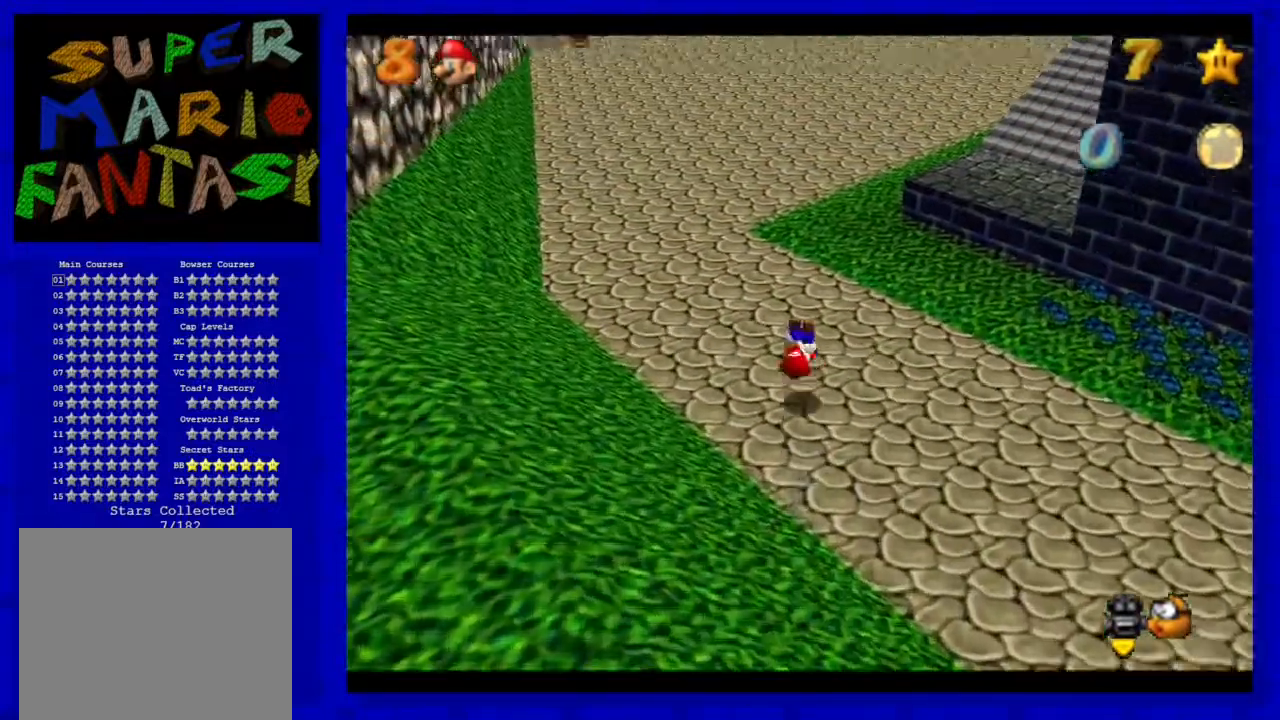
{"buttons": [], "left_stick": "up-left", "events": []}
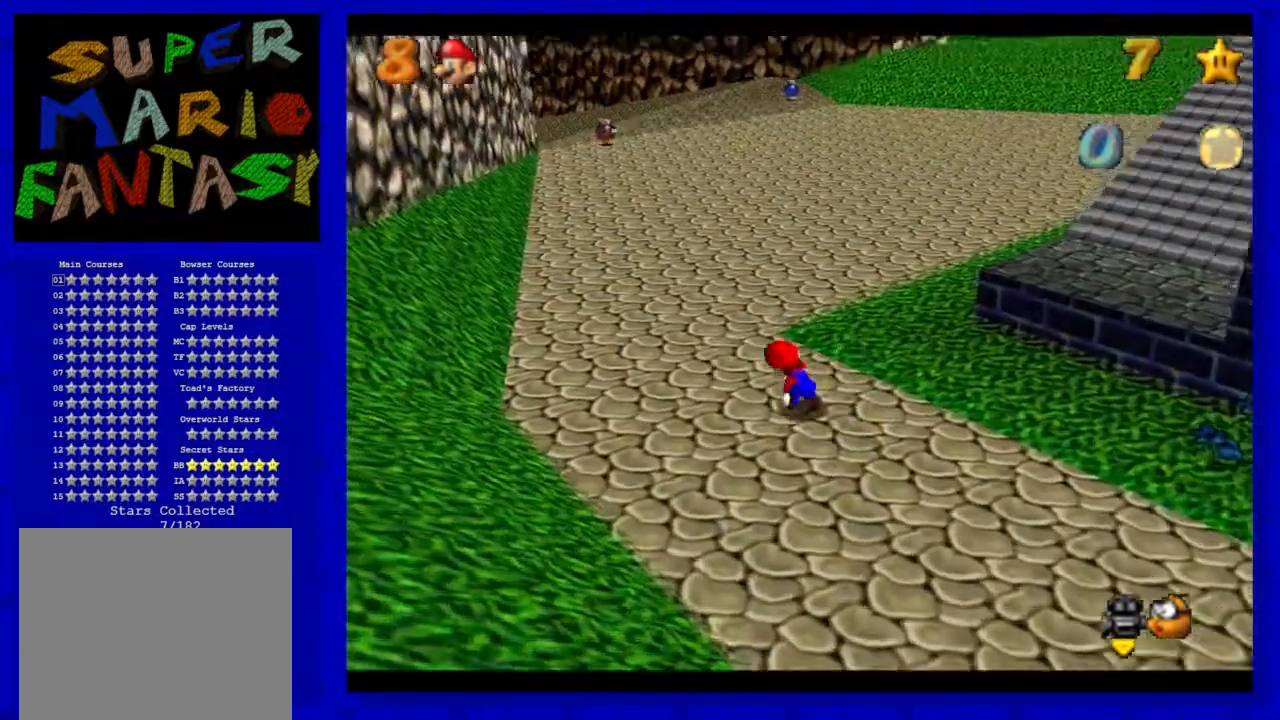
{"buttons": ["Z"], "left_stick": "up-right", "events": [[100, "Z", "down"], [133, "A", "down"], [167, "left_stick", "up"], [300, "A", "up"], [350, "left_stick", "up-right"]]}
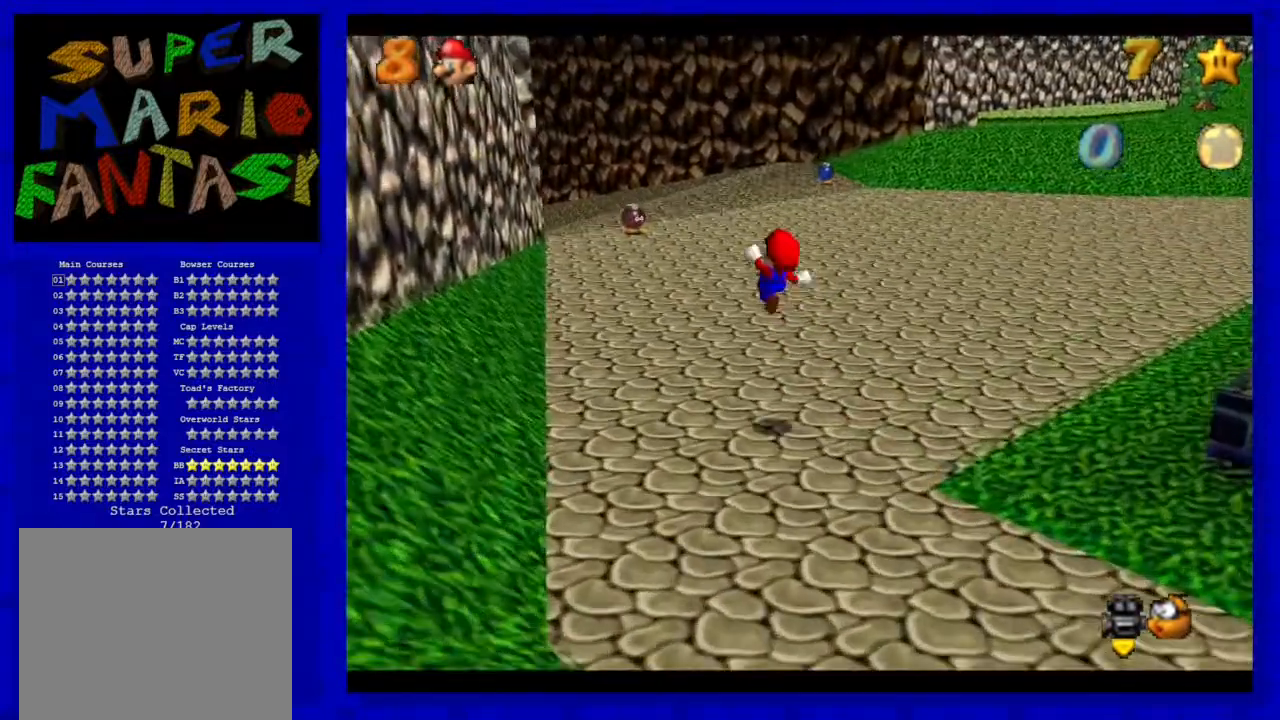
{"buttons": [], "left_stick": "up-right", "events": [[133, "C_RIGHT", "down"], [217, "C_RIGHT", "up"], [217, "Z", "up"]]}
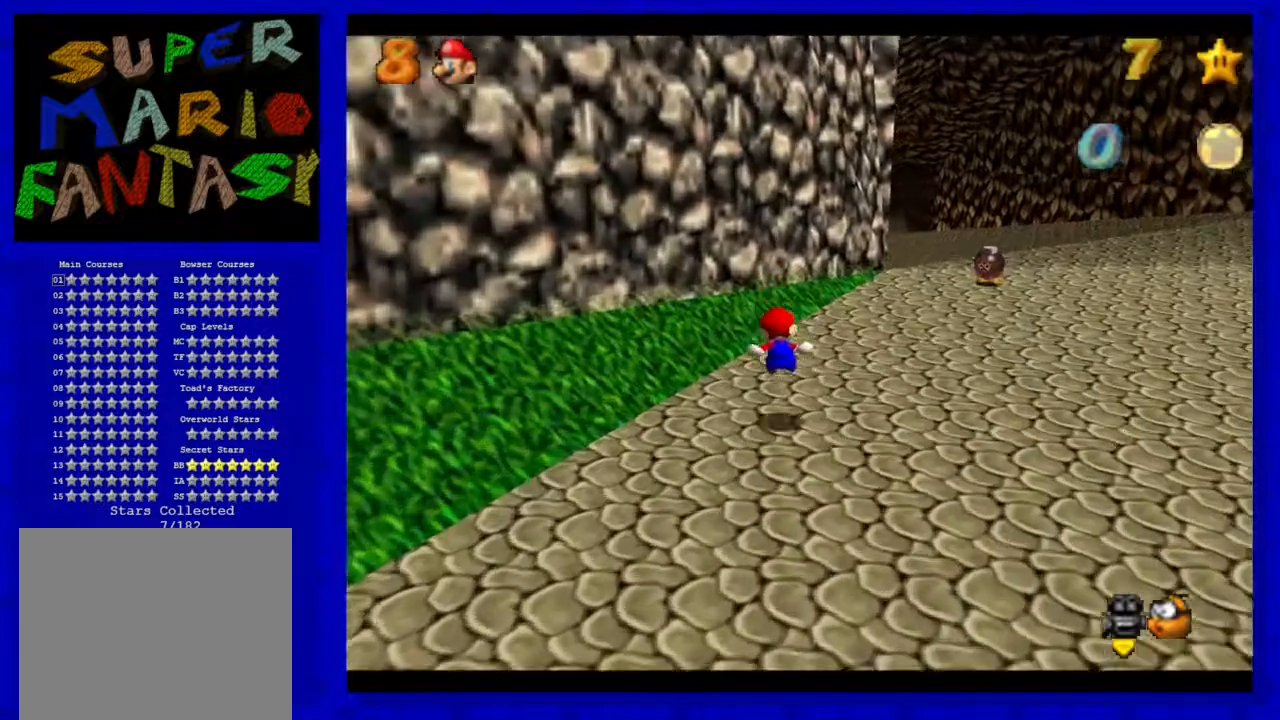
{"buttons": ["A"], "left_stick": "up-right", "events": [[500, "A", "down"]]}
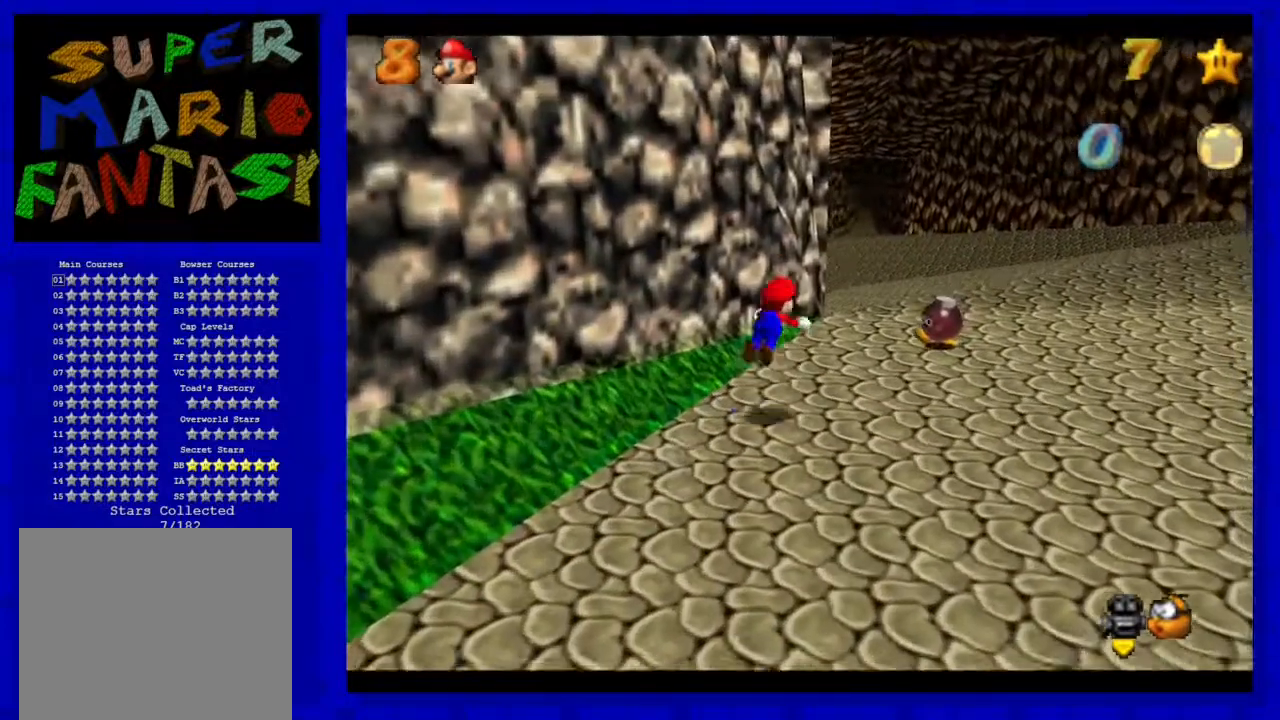
{"buttons": [], "left_stick": "up", "events": [[17, "B", "down"], [167, "left_stick", "up"], [200, "A", "up"], [200, "B", "up"]]}
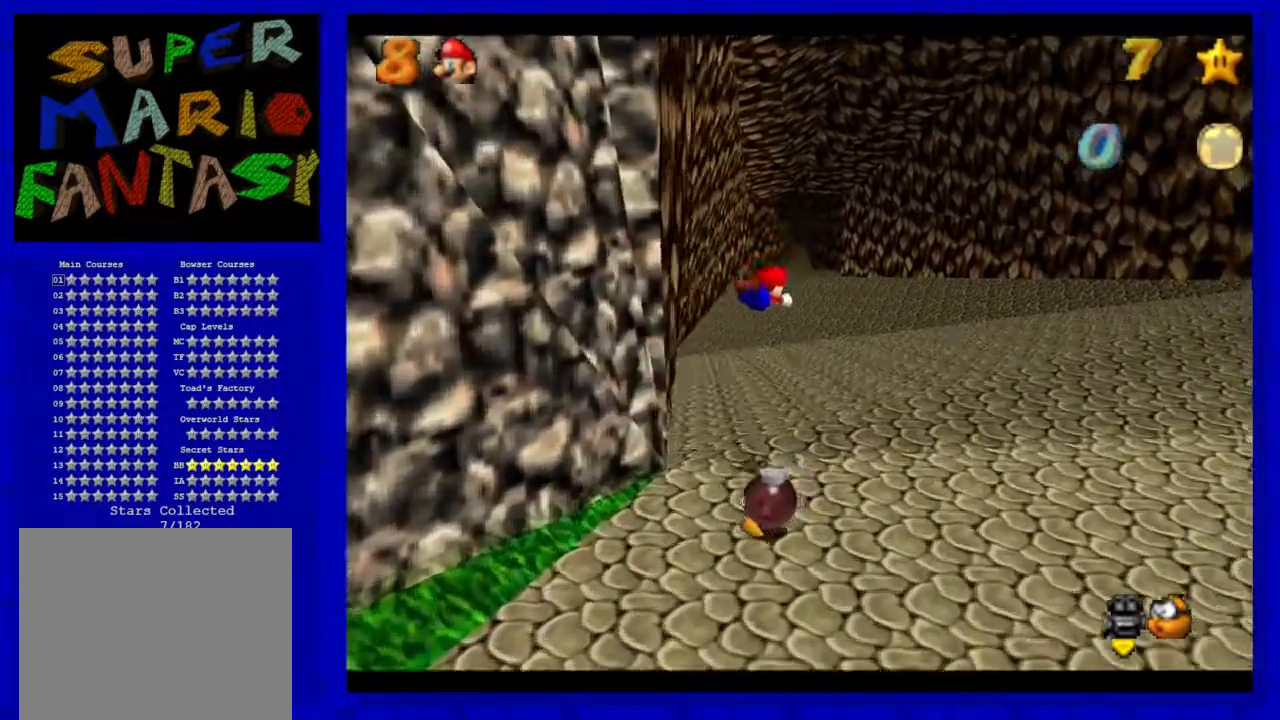
{"buttons": [], "left_stick": "up", "events": [[383, "A", "down"], [483, "A", "up"]]}
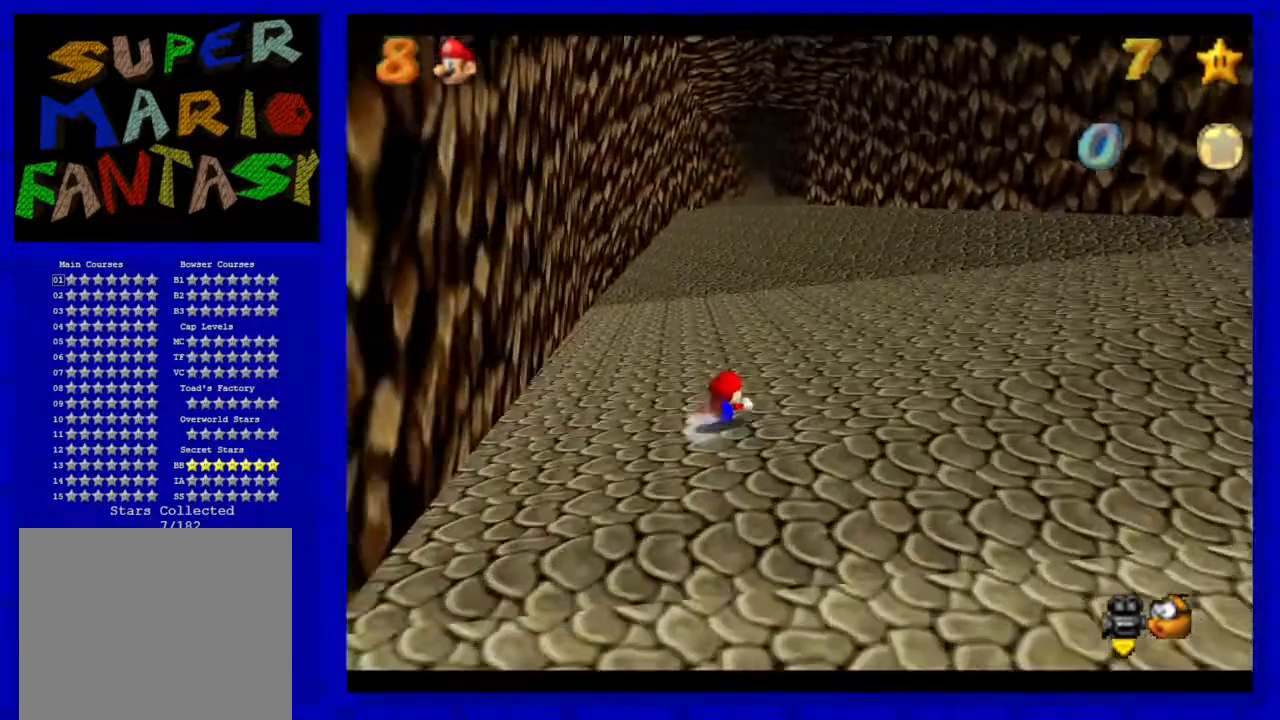
{"buttons": [], "left_stick": "up", "events": [[233, "A", "down"], [283, "A", "up"]]}
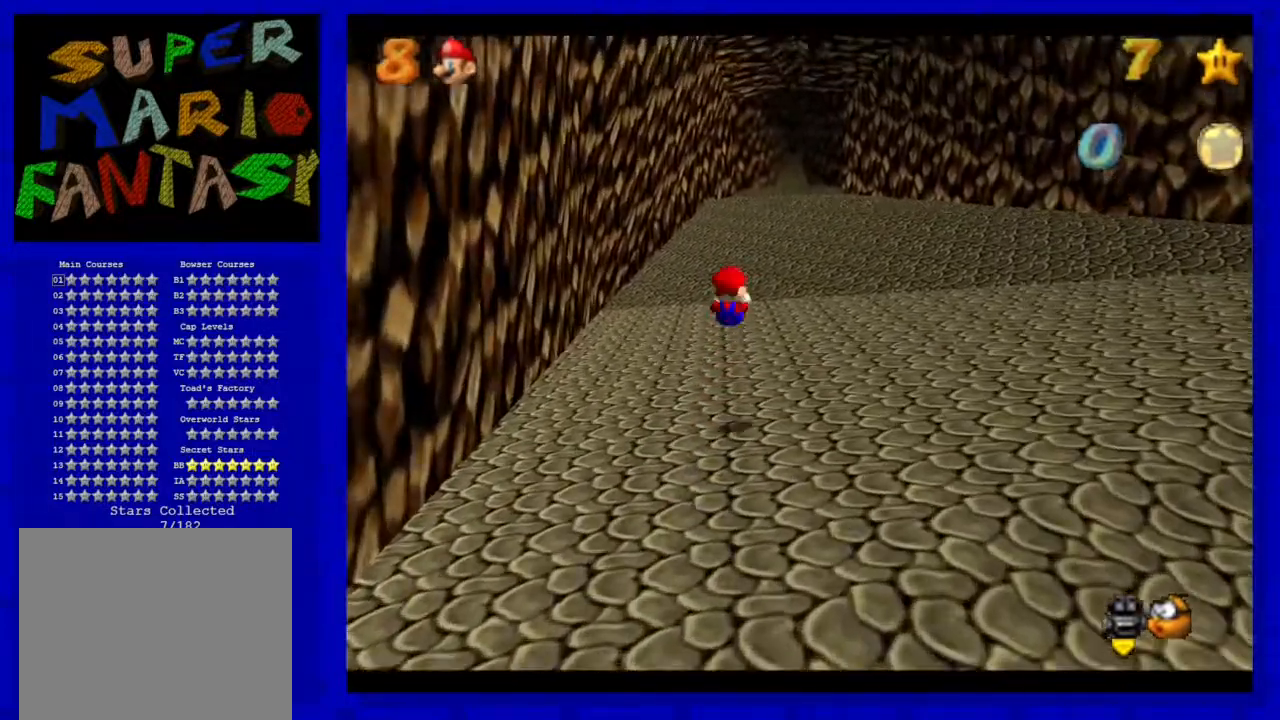
{"buttons": ["A"], "left_stick": "up", "events": [[467, "A", "down"]]}
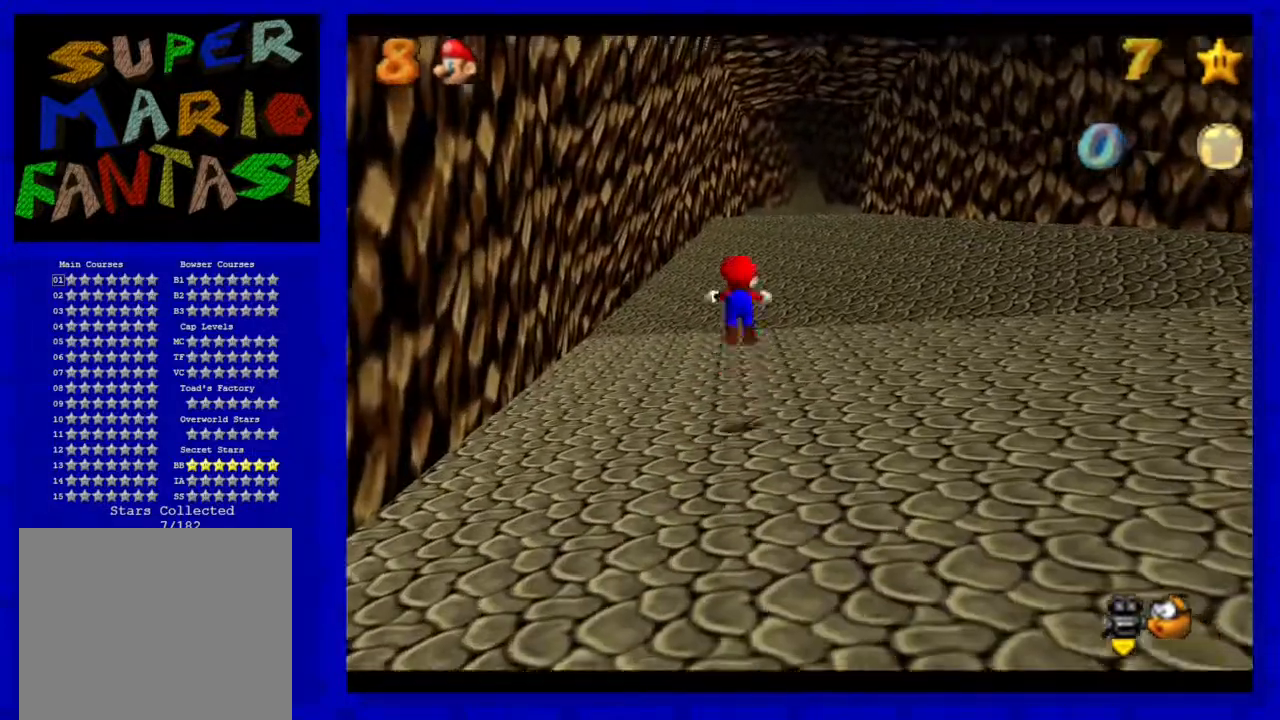
{"buttons": [], "left_stick": "up-right", "events": [[33, "B", "down"], [267, "left_stick", "up-right"], [283, "A", "up"], [283, "B", "up"]]}
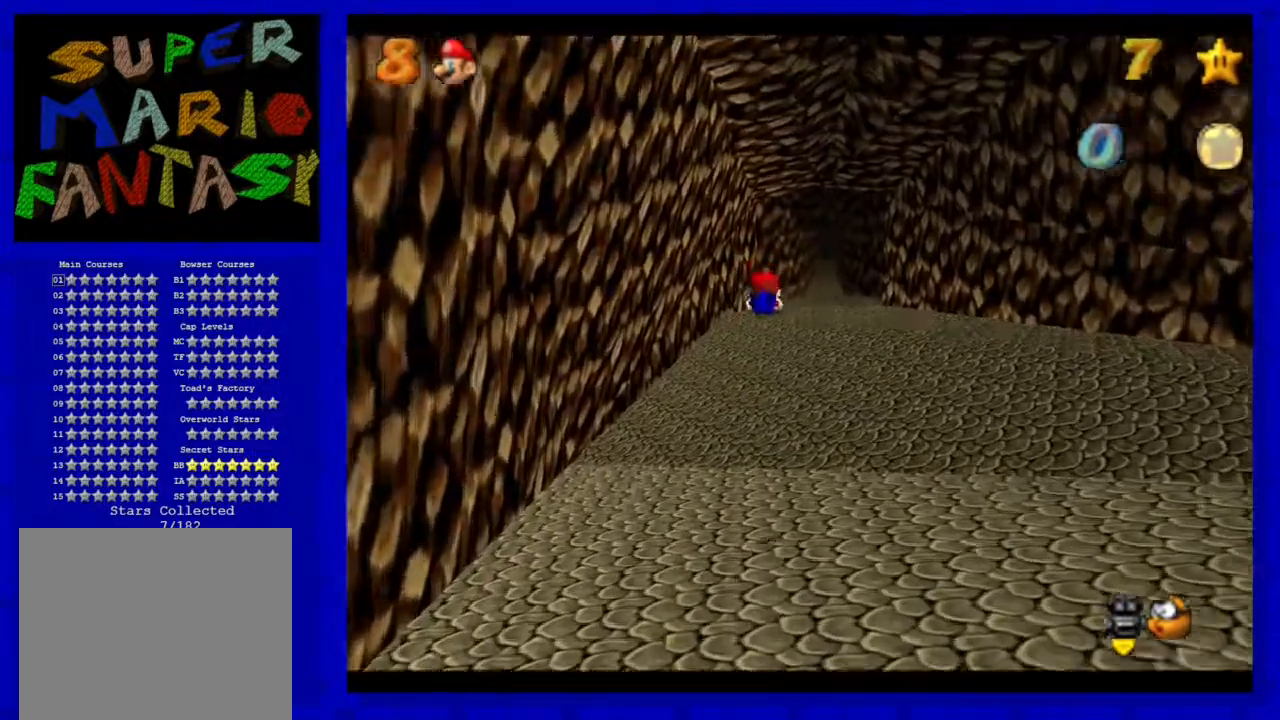
{"buttons": [], "left_stick": "up-right", "events": []}
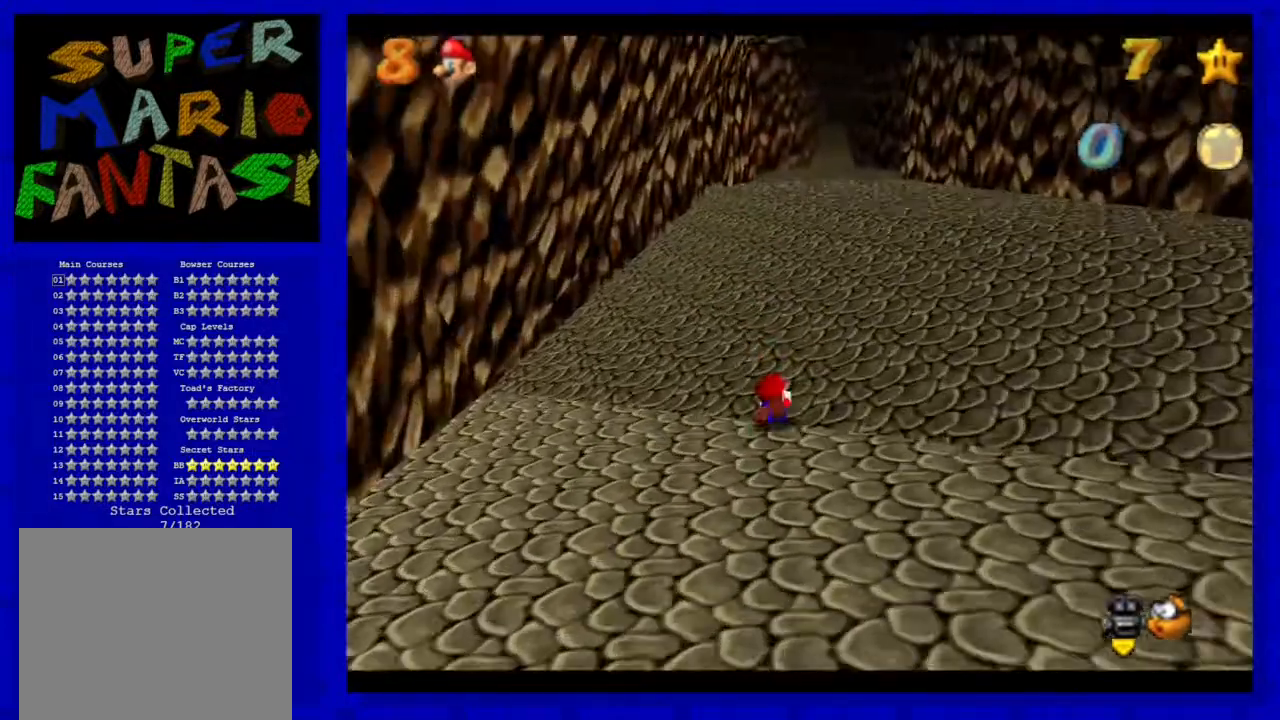
{"buttons": [], "left_stick": "up-right", "events": [[100, "A", "down"], [183, "A", "up"]]}
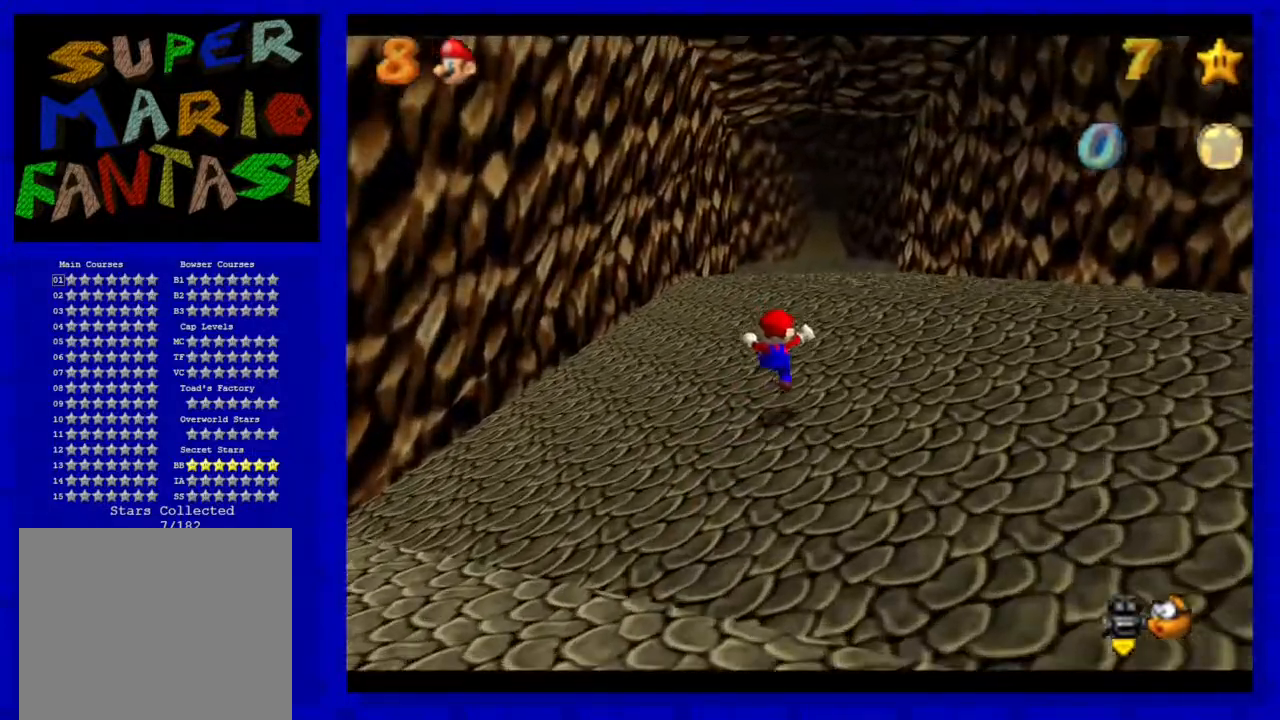
{"buttons": [], "left_stick": "up", "events": [[217, "A", "down"], [283, "left_stick", "up"], [367, "B", "down"], [433, "A", "up"], [433, "B", "up"]]}
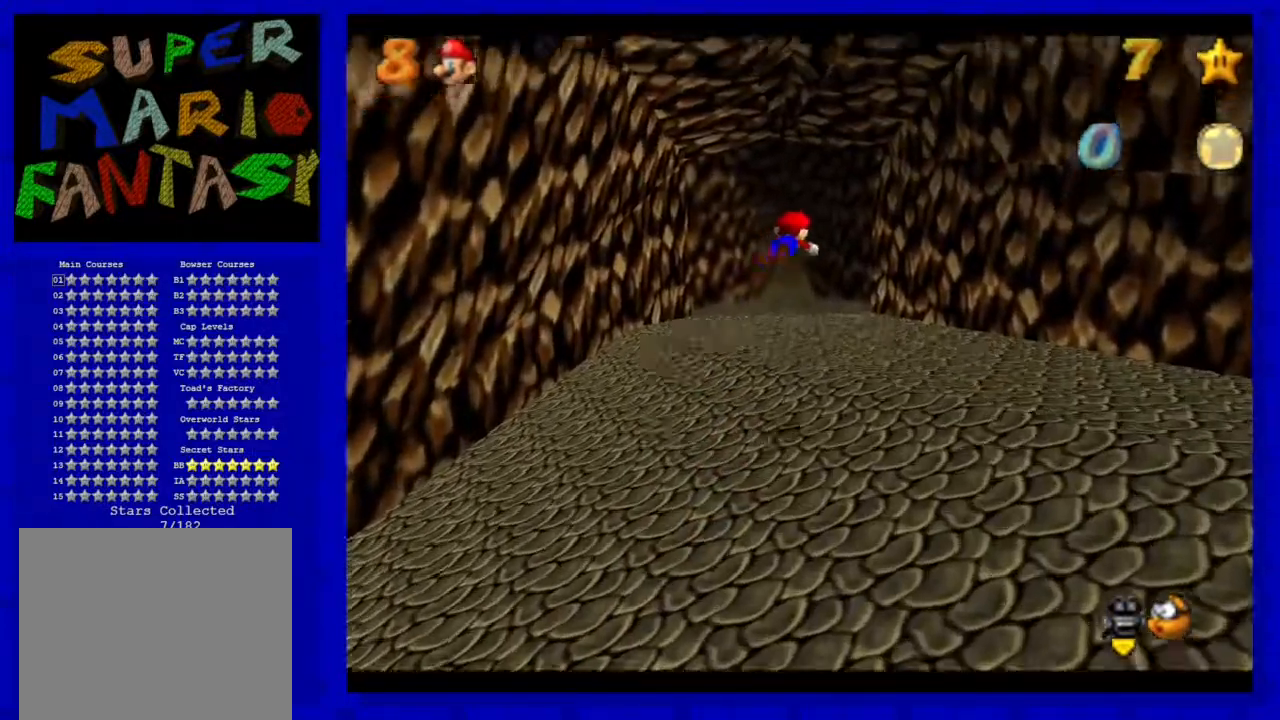
{"buttons": [], "left_stick": "up-left", "events": [[283, "left_stick", "up-left"]]}
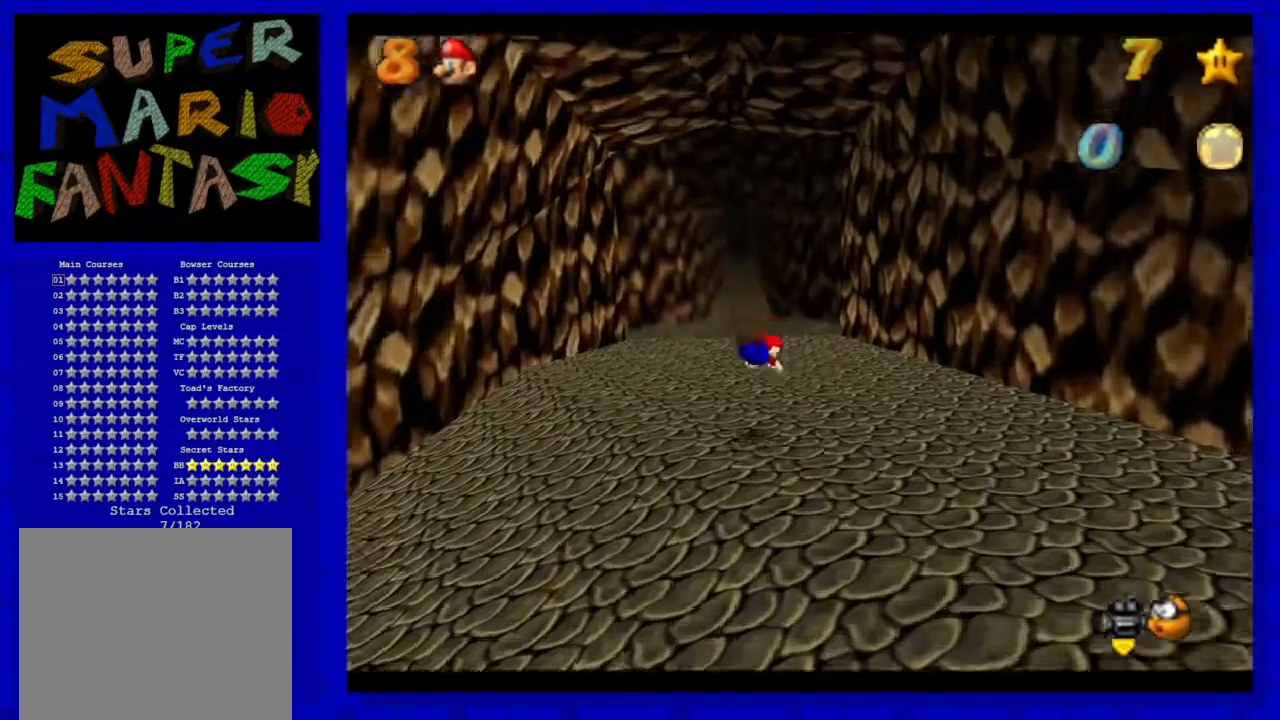
{"buttons": [], "left_stick": "up-left", "events": [[200, "B", "down"], [317, "B", "up"]]}
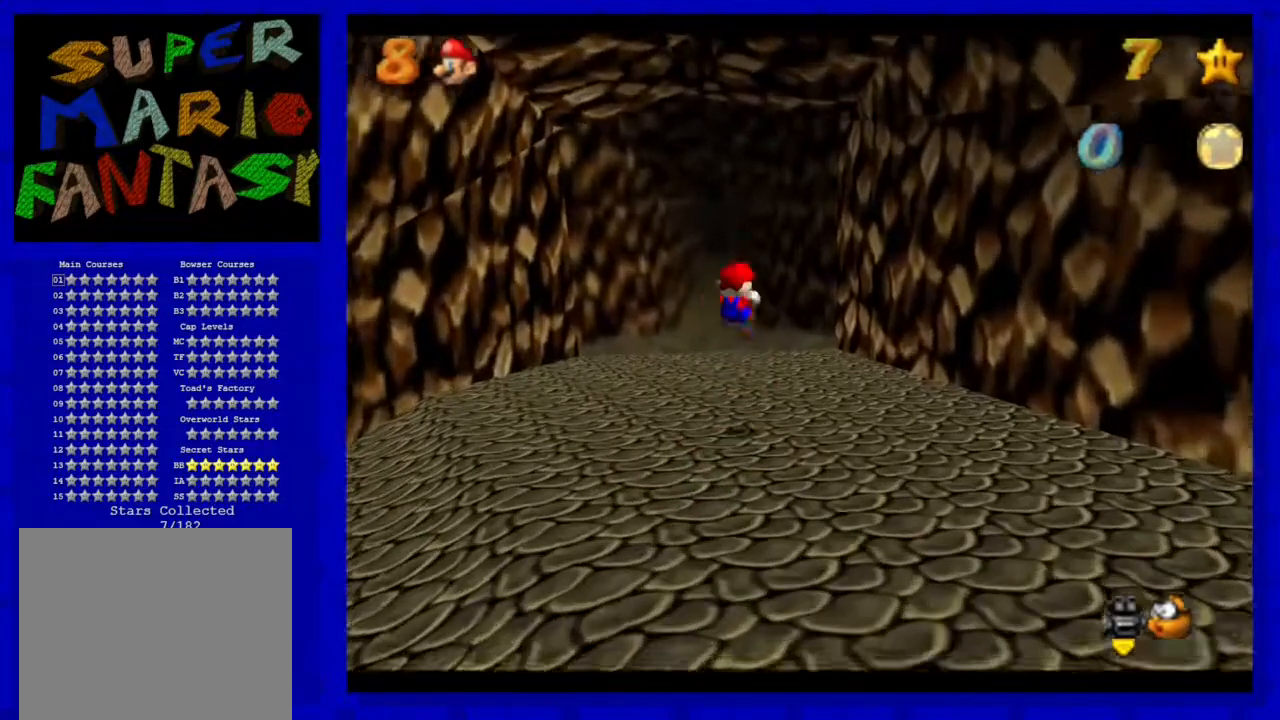
{"buttons": [], "left_stick": "up", "events": [[433, "left_stick", "up"]]}
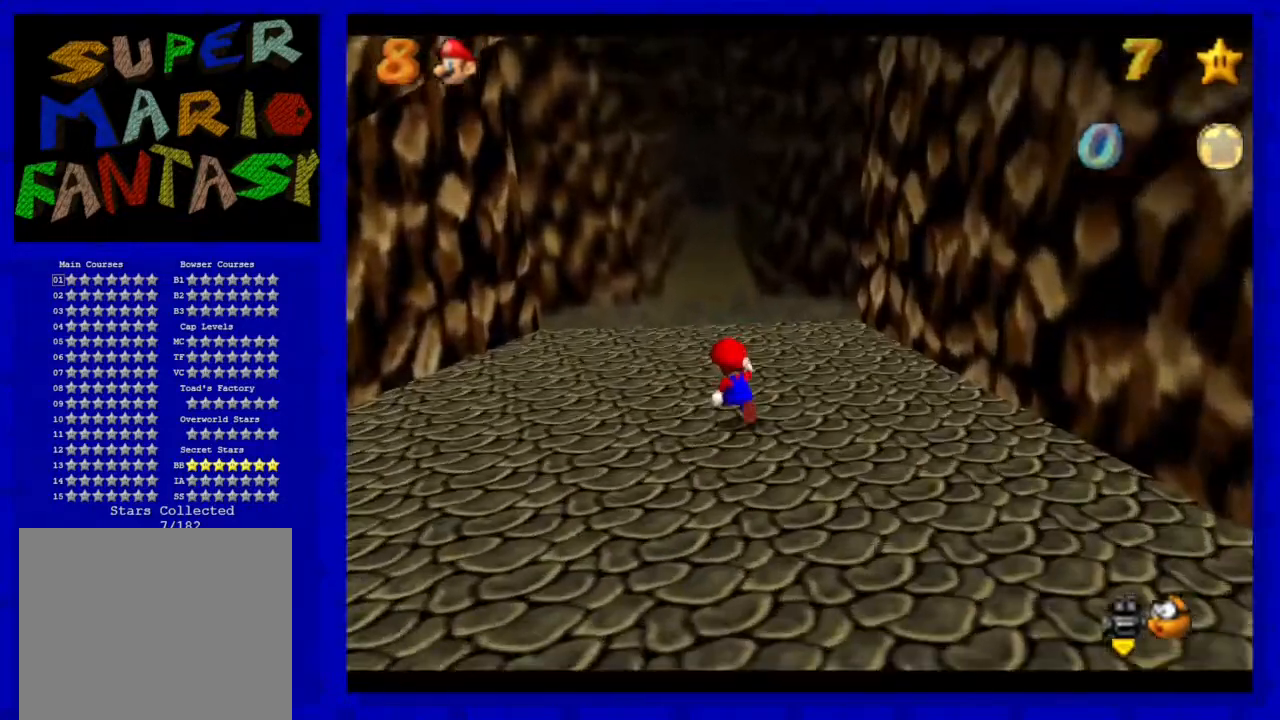
{"buttons": [], "left_stick": "up", "events": []}
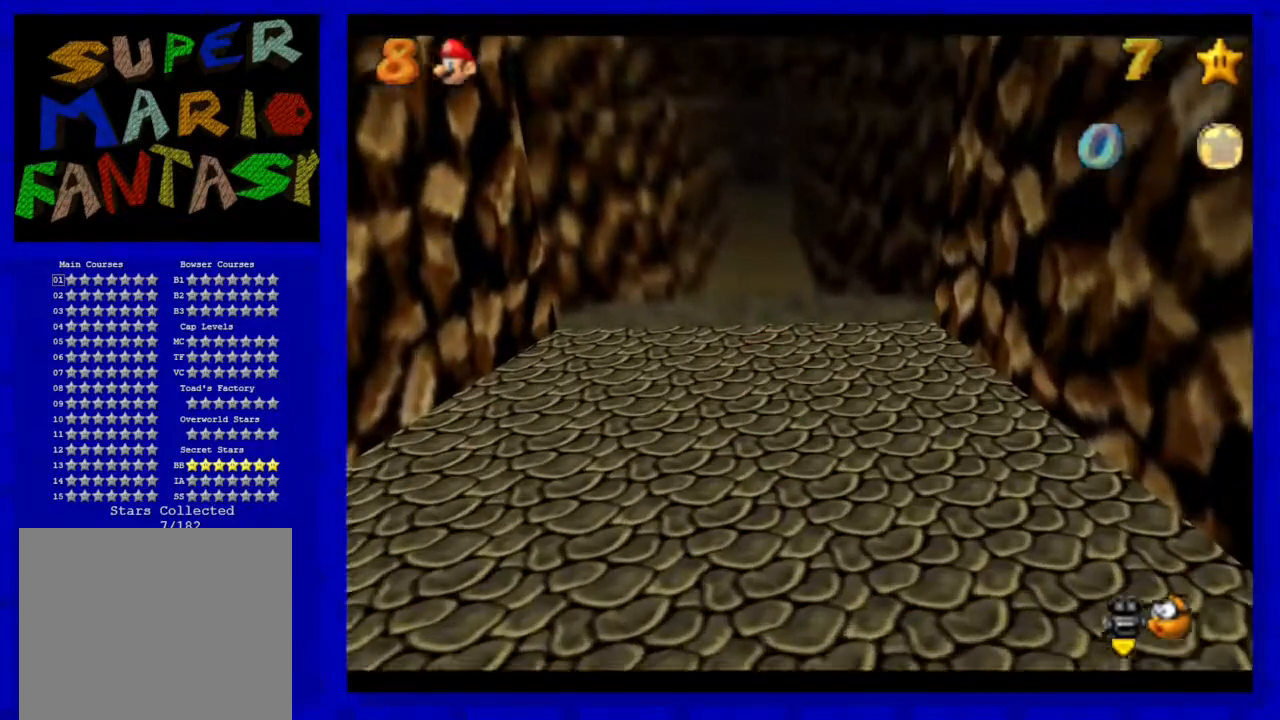
{"buttons": [], "left_stick": "center", "events": [[450, "left_stick", "center"]]}
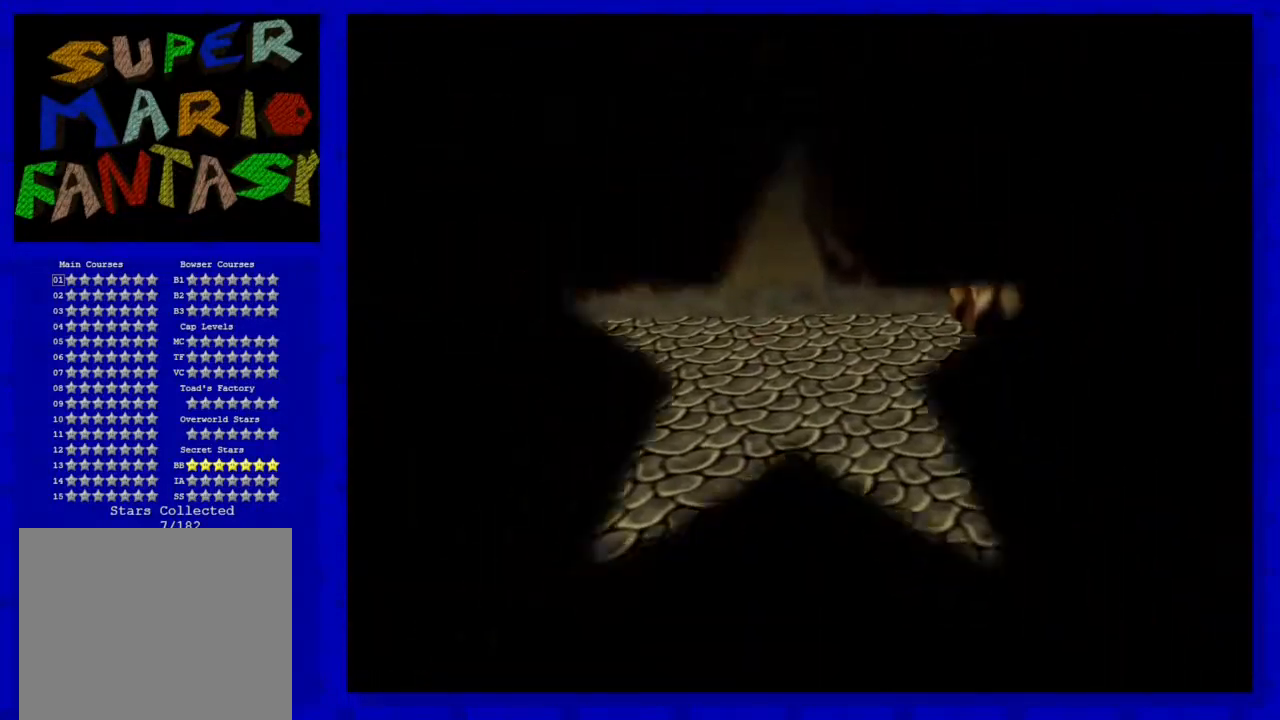
{"buttons": [], "left_stick": "center", "events": []}
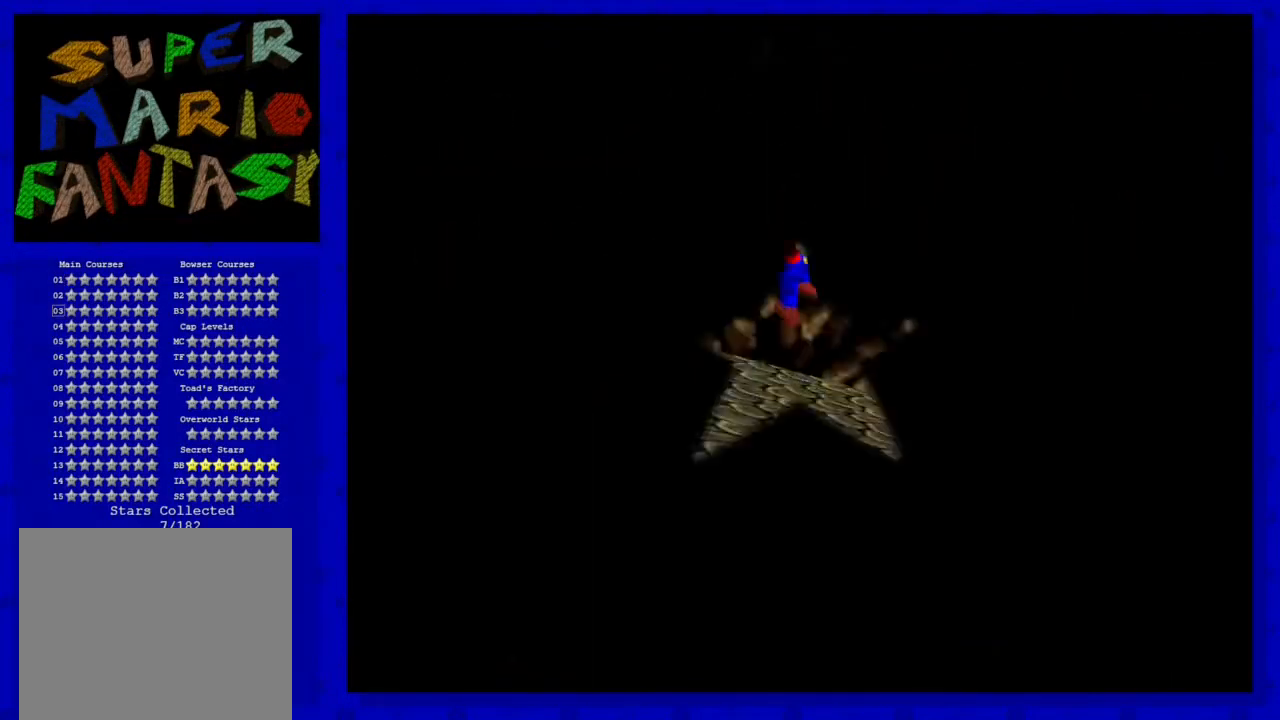
{"buttons": [], "left_stick": "center", "events": [[333, "C_LEFT", "down"], [417, "C_LEFT", "up"]]}
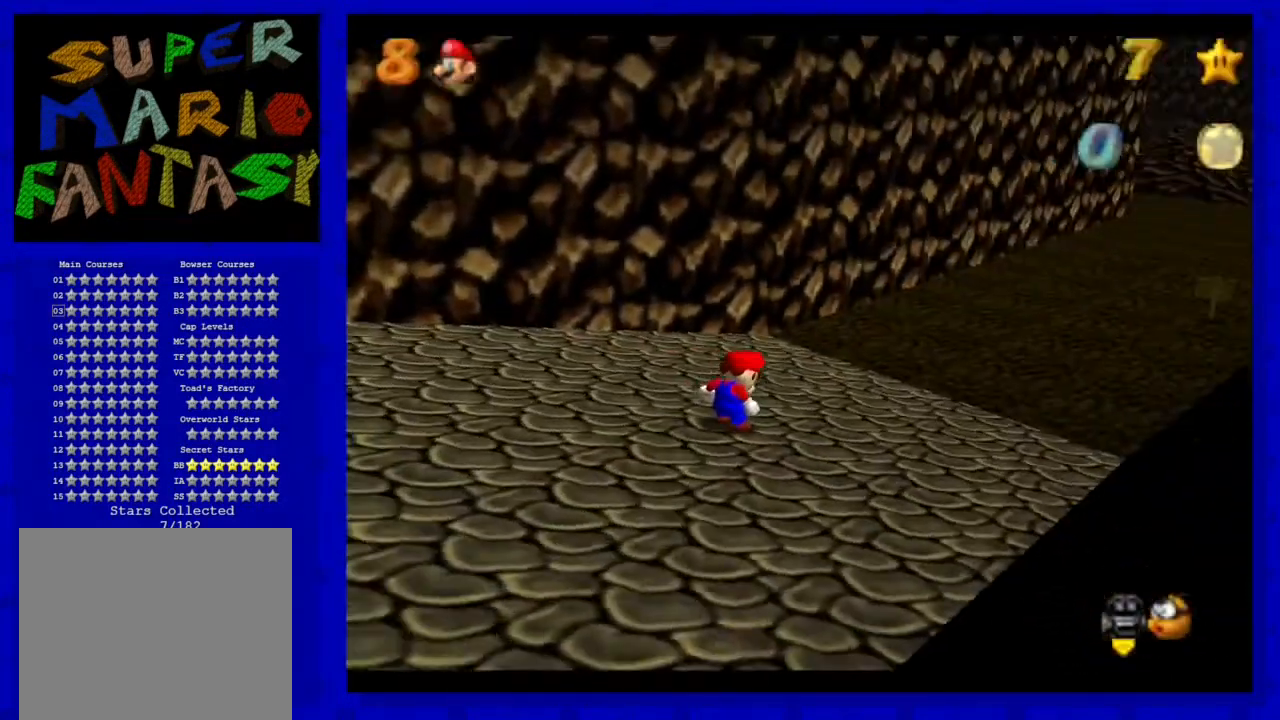
{"buttons": [], "left_stick": "up", "events": [[50, "C_LEFT", "down"], [117, "C_LEFT", "up"], [117, "left_stick", "up"]]}
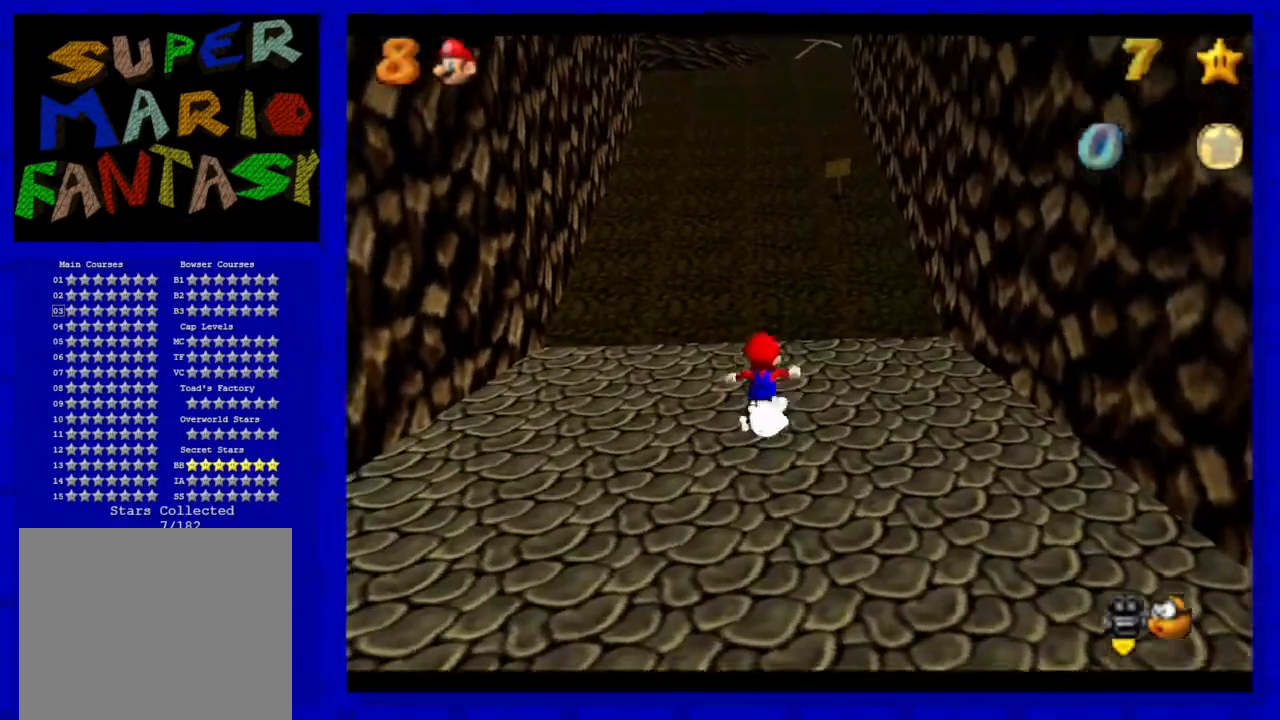
{"buttons": ["Z"], "left_stick": "up", "events": [[217, "Z", "down"], [283, "A", "down"], [383, "A", "up"]]}
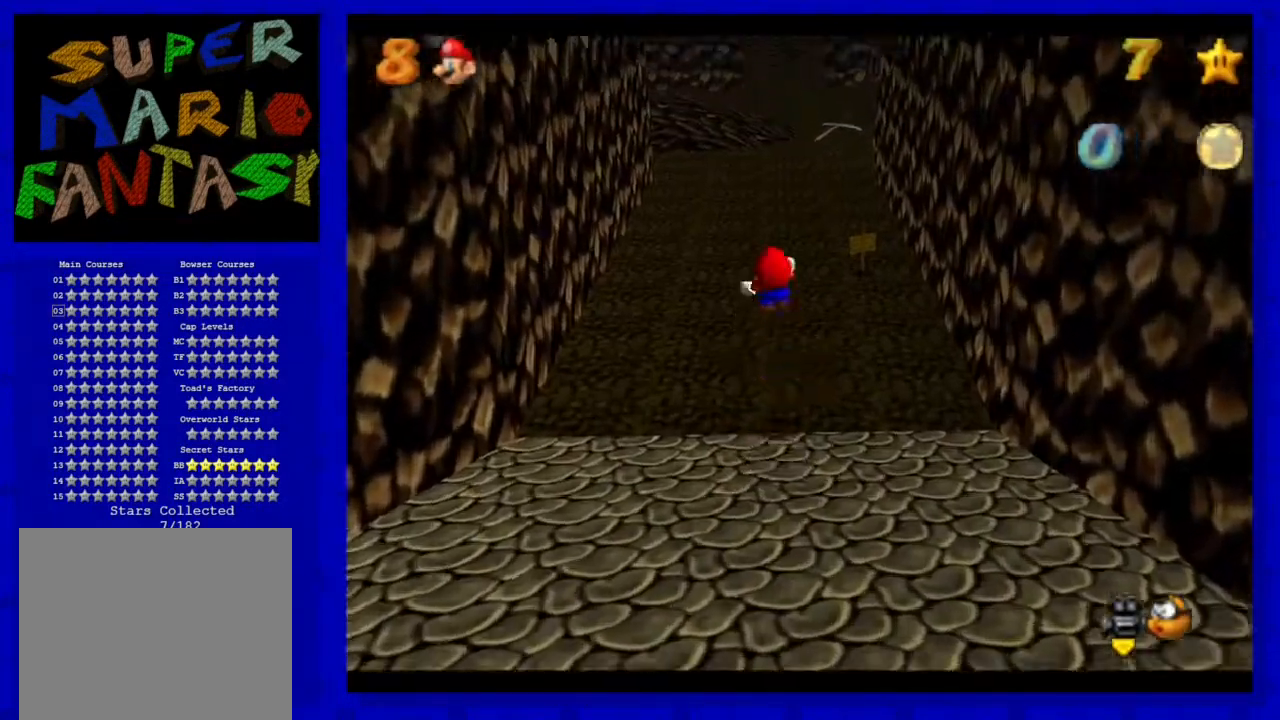
{"buttons": [], "left_stick": "up-left", "events": [[17, "Z", "up"], [350, "C_LEFT", "down"], [417, "C_LEFT", "up"], [483, "left_stick", "up-left"]]}